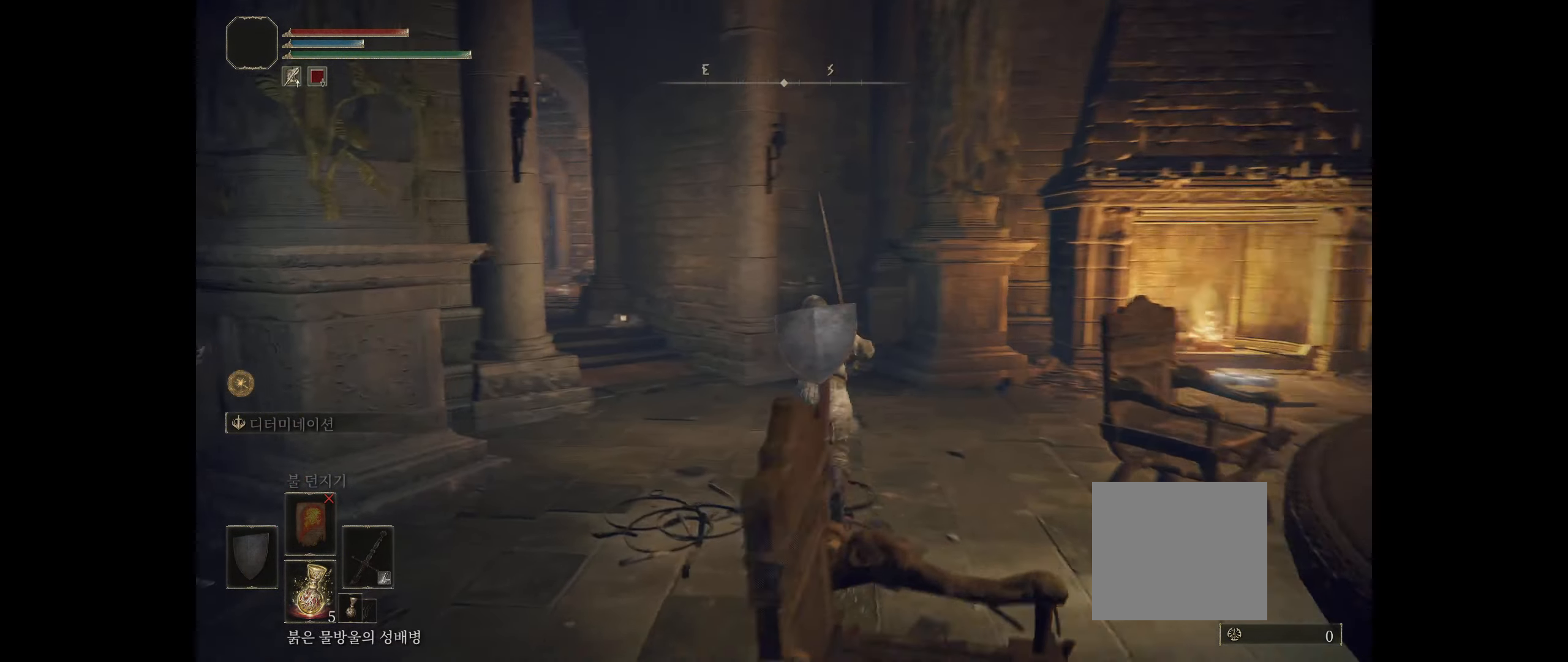
Gameplay with a controller (Xbox layout); each line is a JSON object with the inputs held at the frame after it. "events" lists button and stick changes between this image and that frame as [ms after this image, input, new state], when the widget could be followed in between. Not read: DPAD_DOWN DPAD_LEFT DPAD_RIGHT DPAD_UP L1 L3 R1 R3 other_buttons right_stick.
{"buttons": [], "left_stick": "up", "events": []}
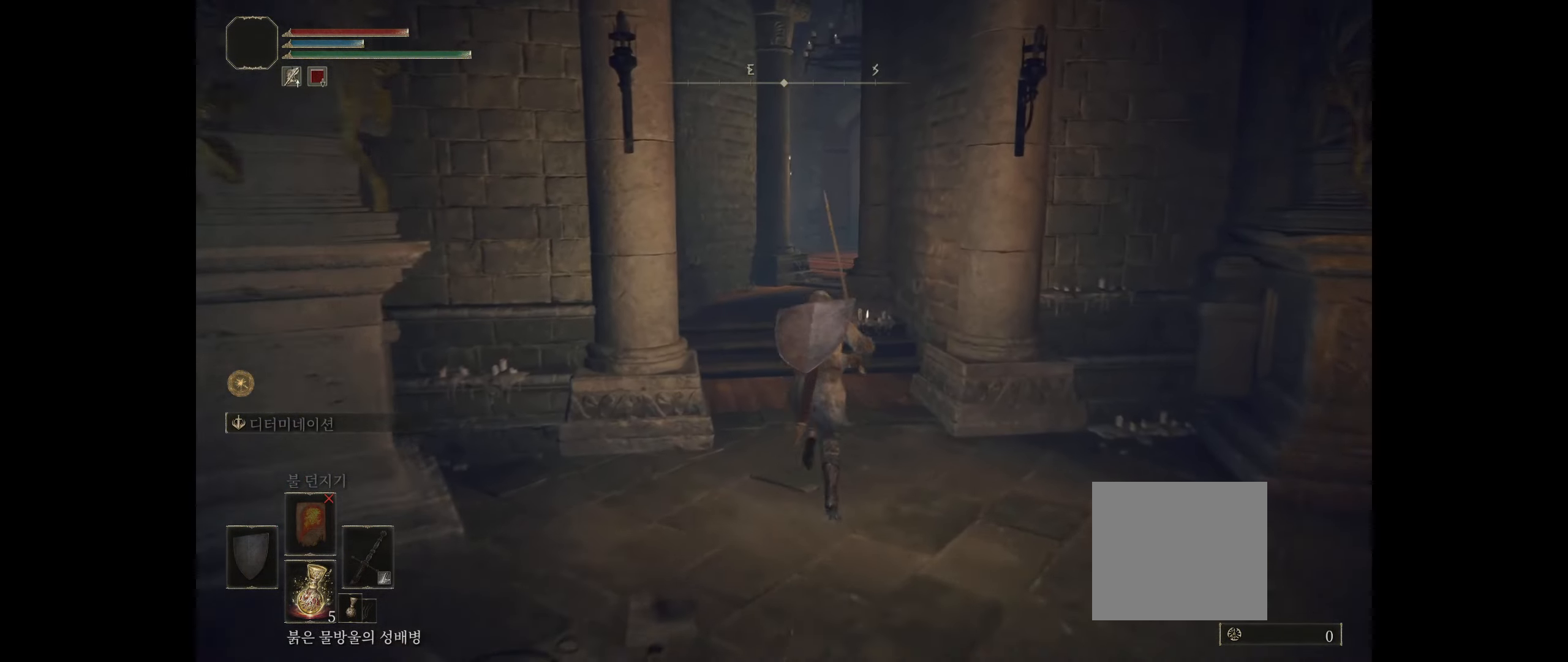
{"buttons": [], "left_stick": "up", "events": []}
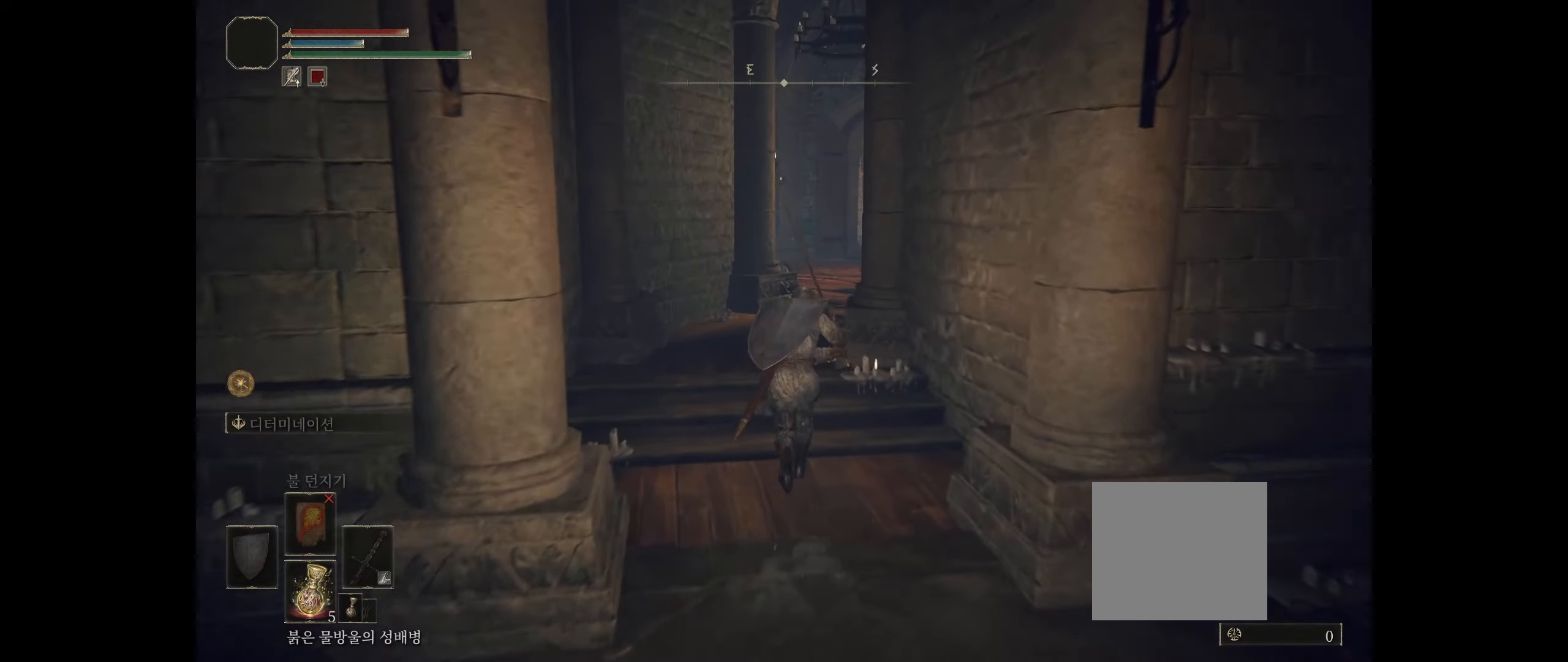
{"buttons": [], "left_stick": "up", "events": []}
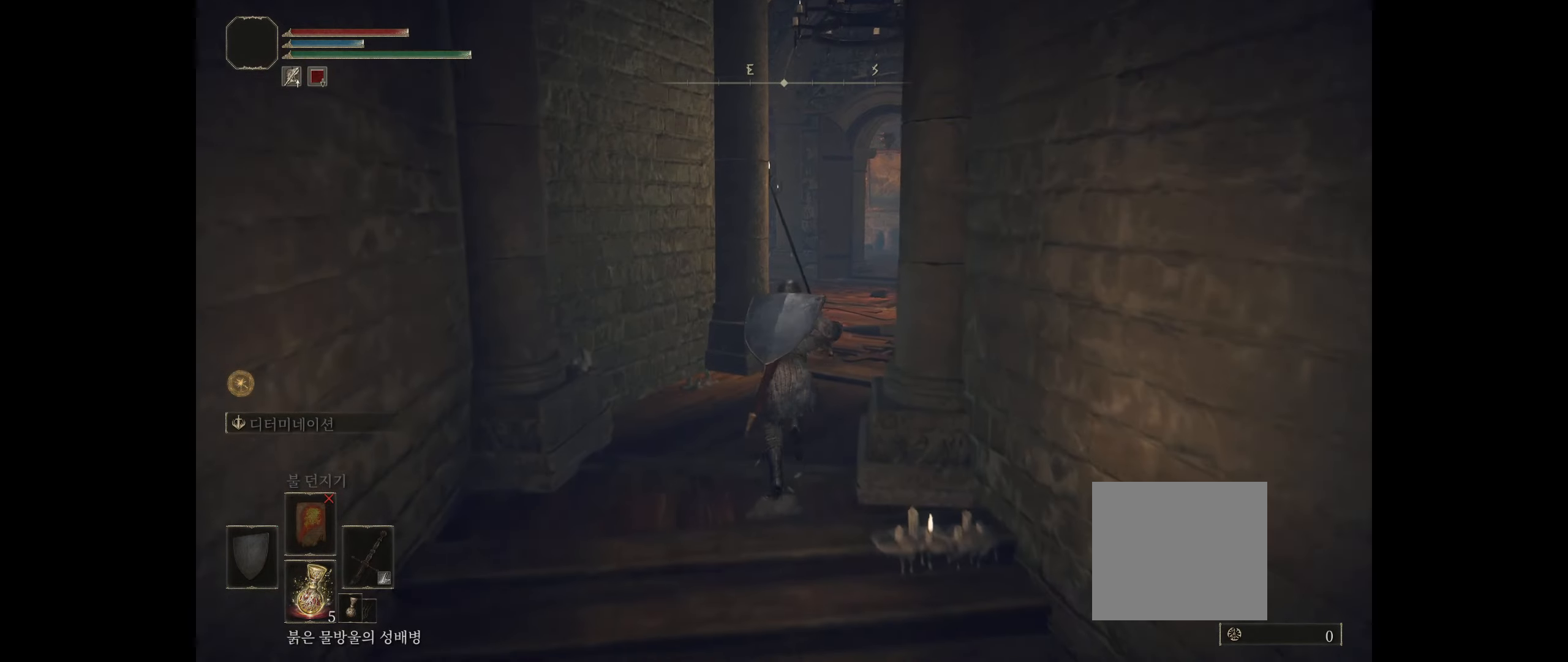
{"buttons": [], "left_stick": "up", "events": []}
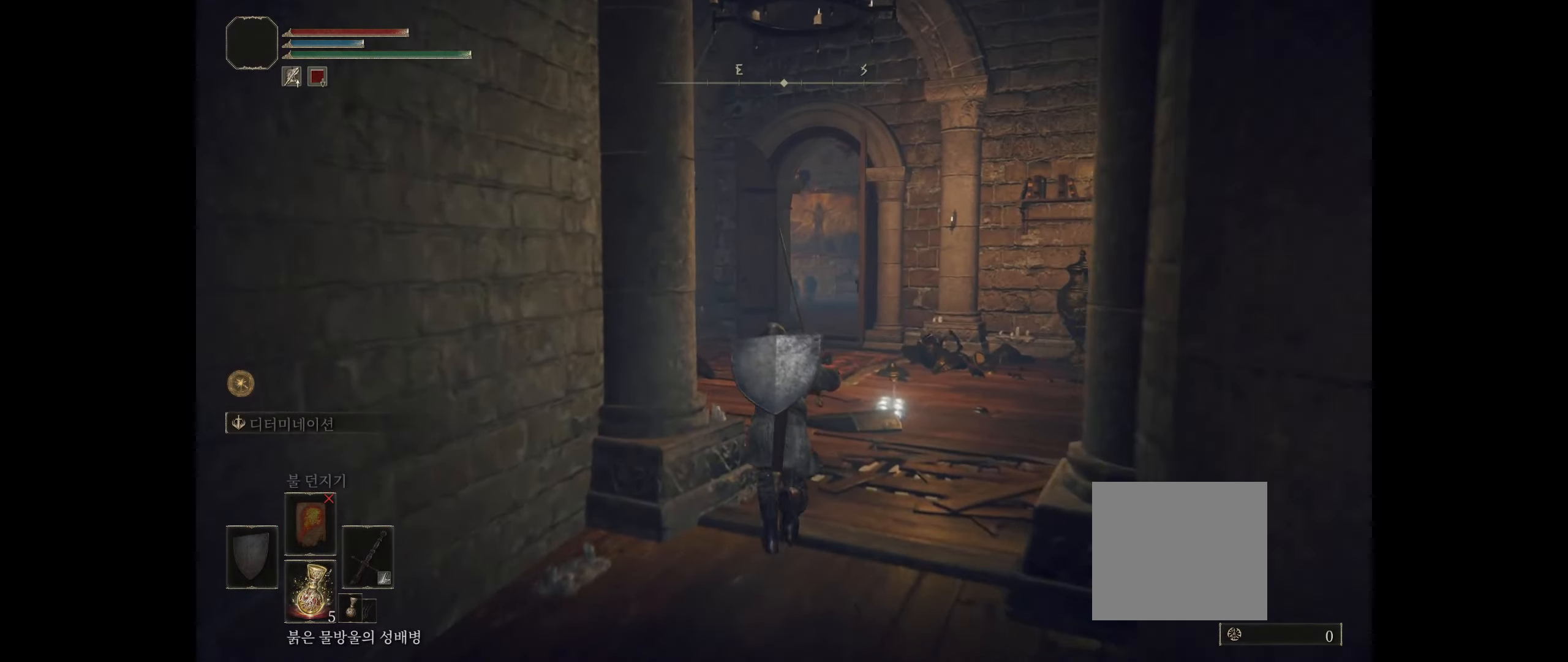
{"buttons": [], "left_stick": "up", "events": []}
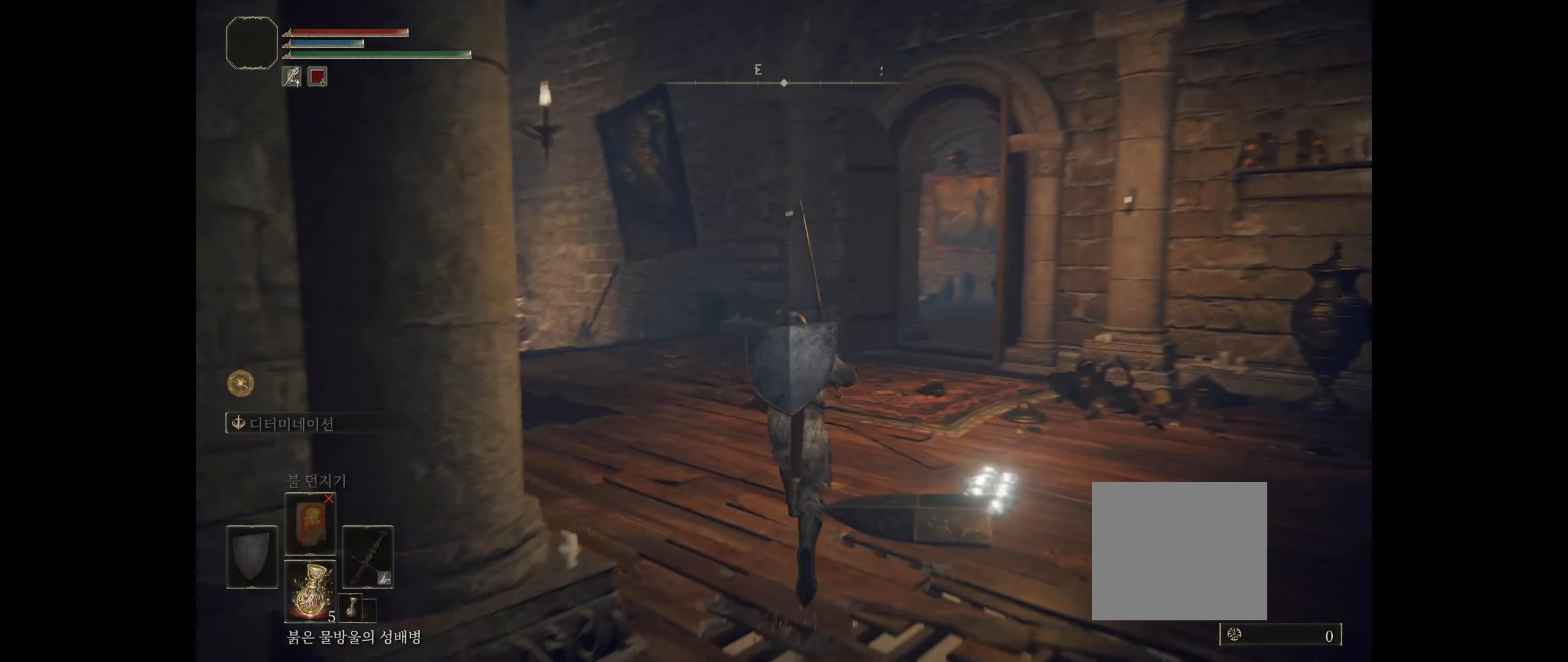
{"buttons": [], "left_stick": "up", "events": []}
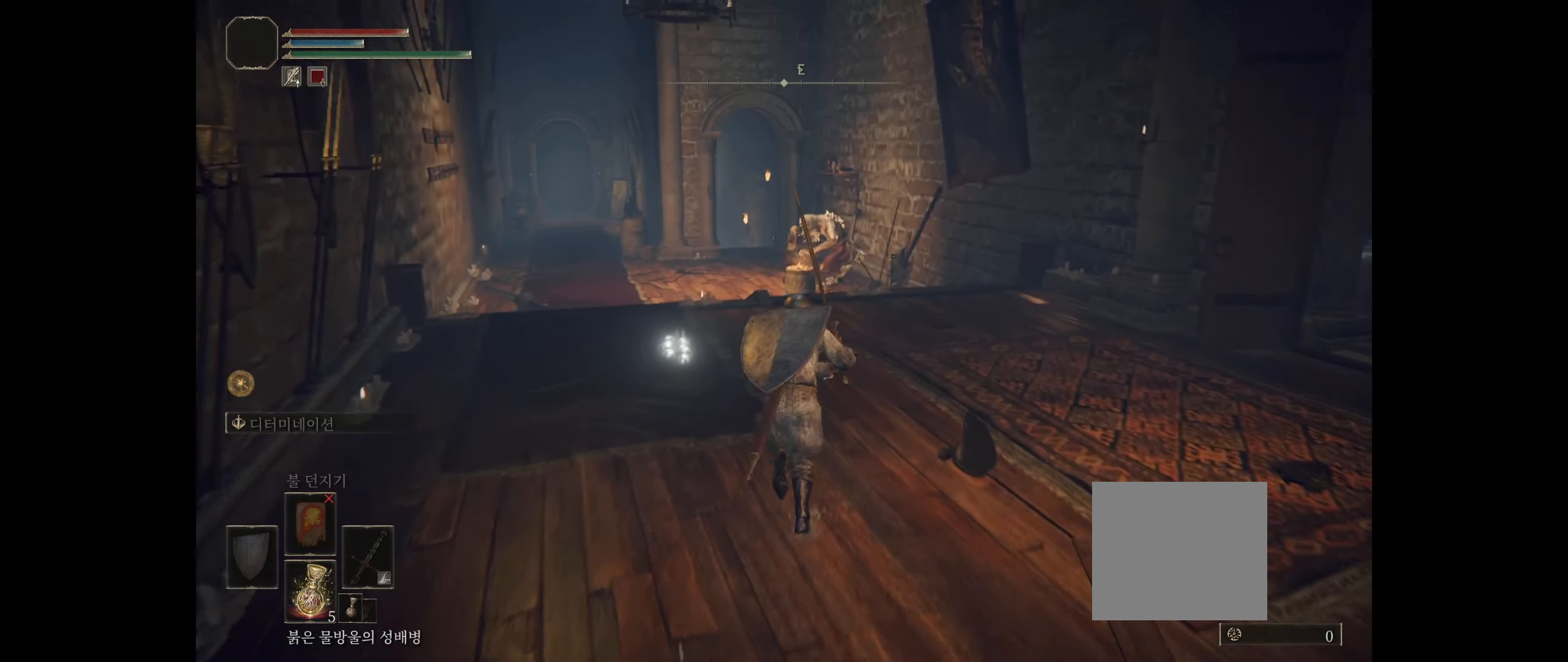
{"buttons": [], "left_stick": "up", "events": []}
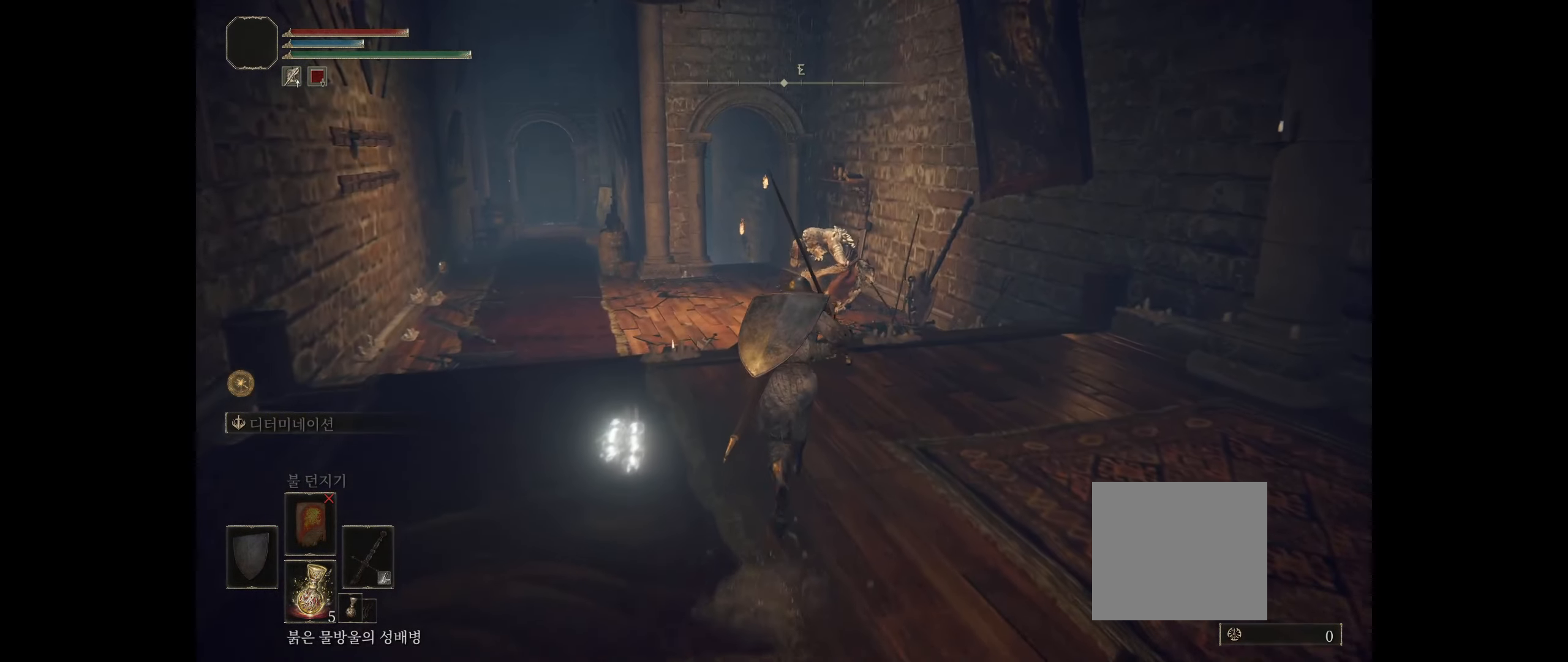
{"buttons": [], "left_stick": "up", "events": []}
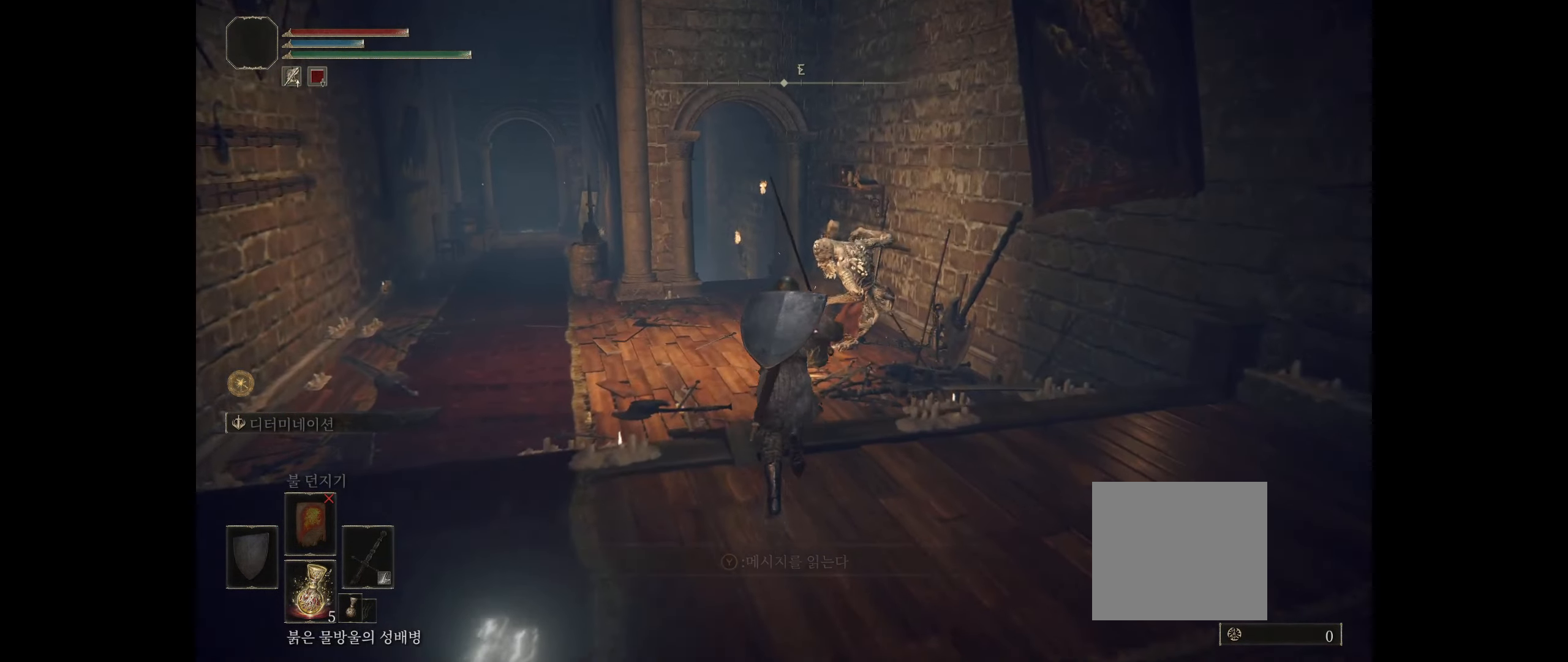
{"buttons": [], "left_stick": "up", "events": []}
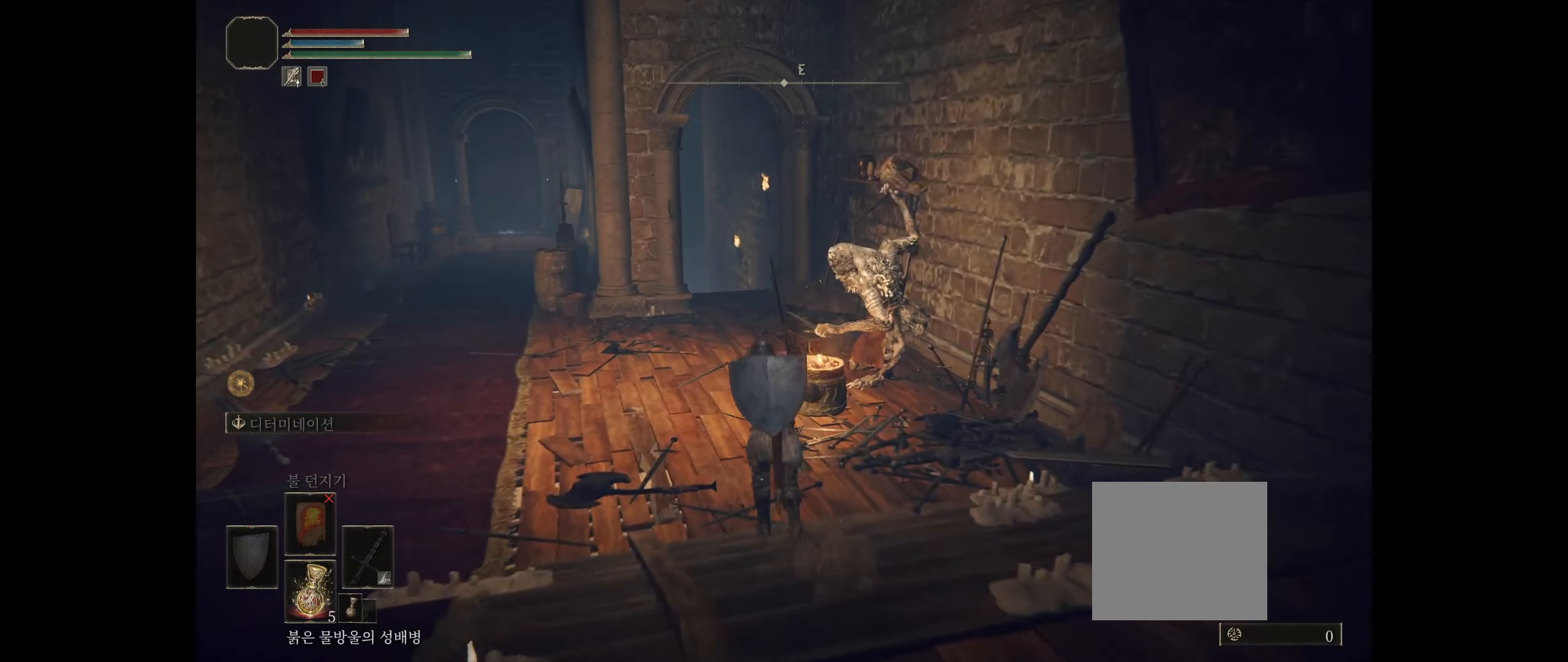
{"buttons": [], "left_stick": "up", "events": []}
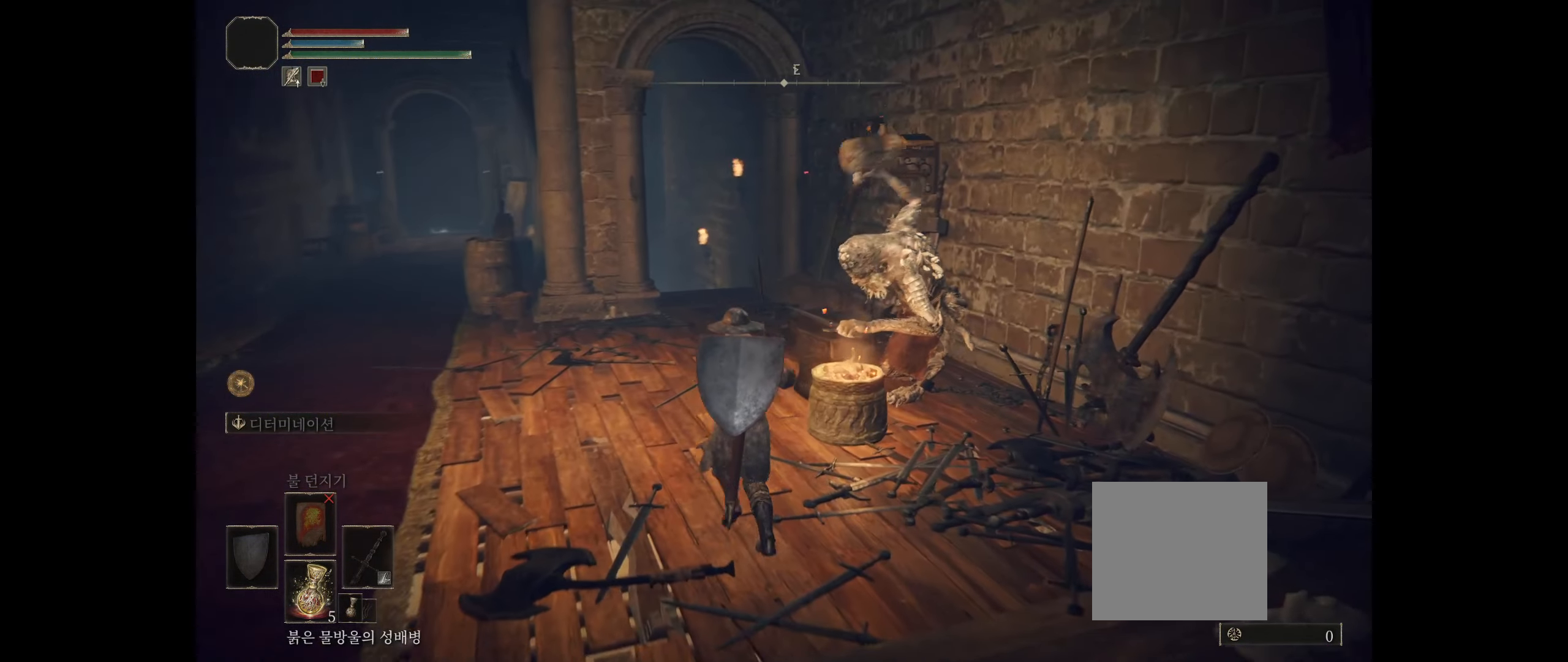
{"buttons": [], "left_stick": "up", "events": []}
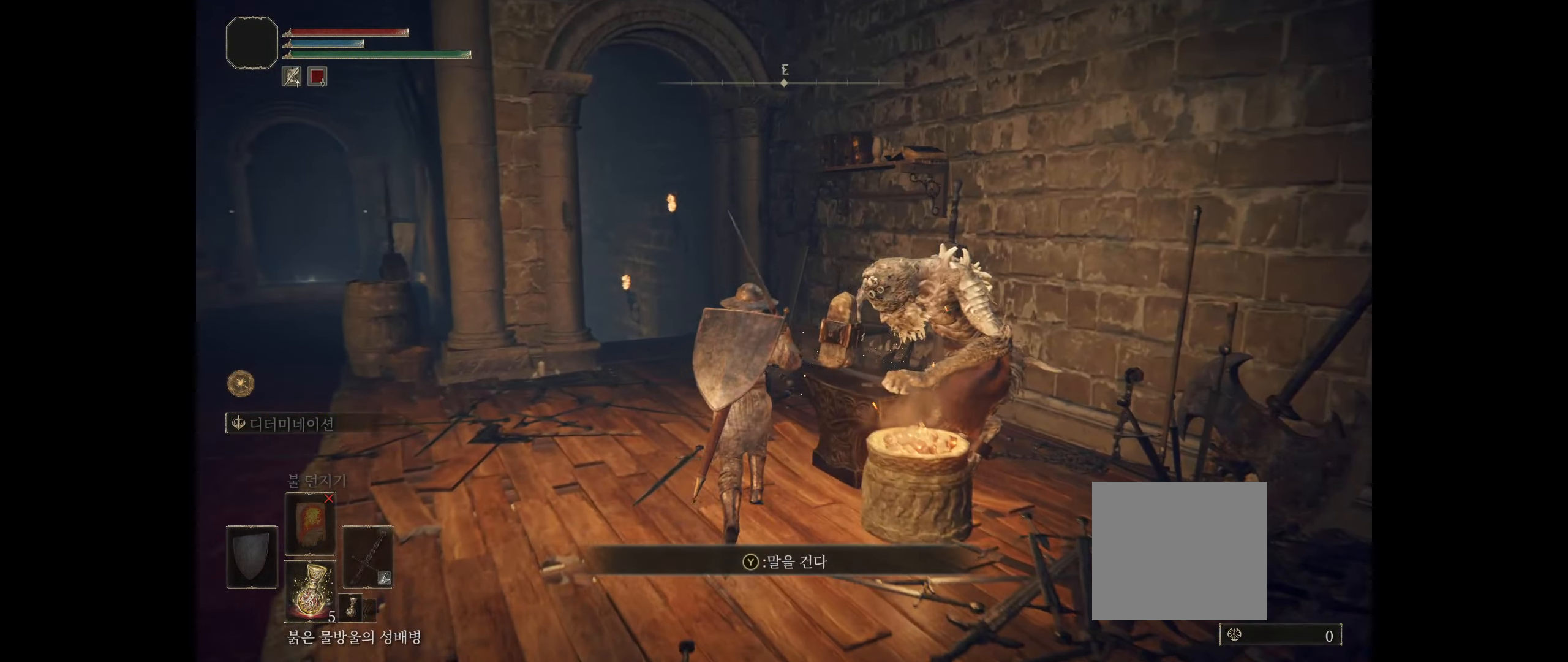
{"buttons": [], "left_stick": "center", "events": [[283, "left_stick", "center"], [317, "Y", "down"], [450, "Y", "up"]]}
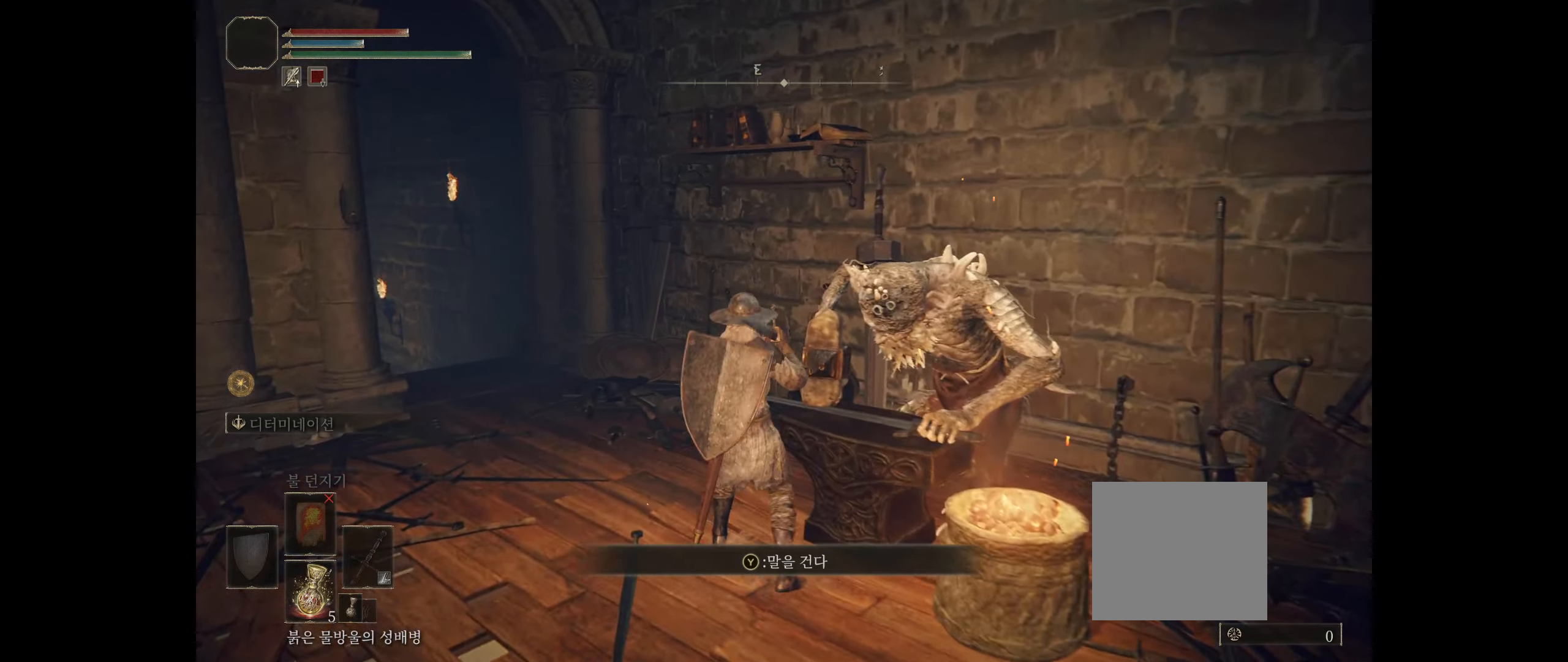
{"buttons": ["A"], "left_stick": "center", "events": [[483, "A", "down"]]}
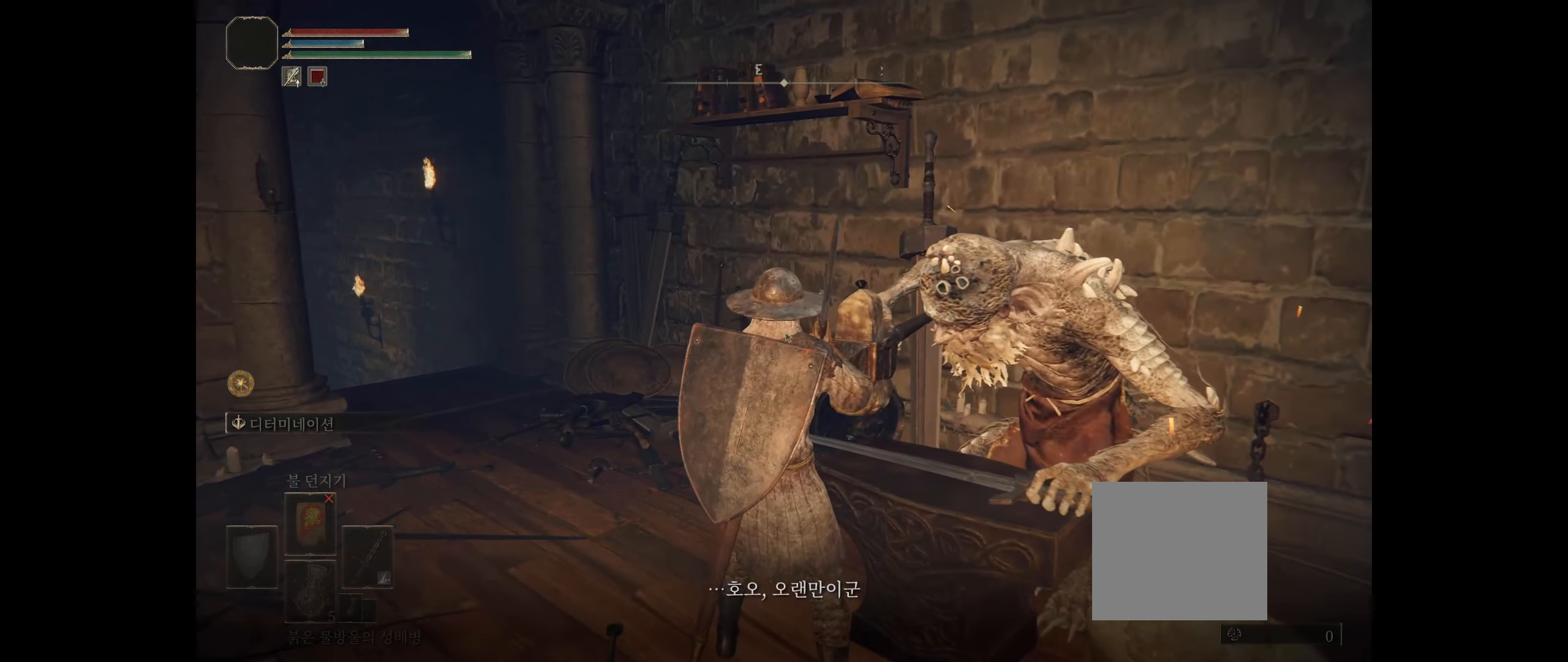
{"buttons": [], "left_stick": "center", "events": [[133, "A", "up"], [350, "A", "down"], [433, "A", "up"]]}
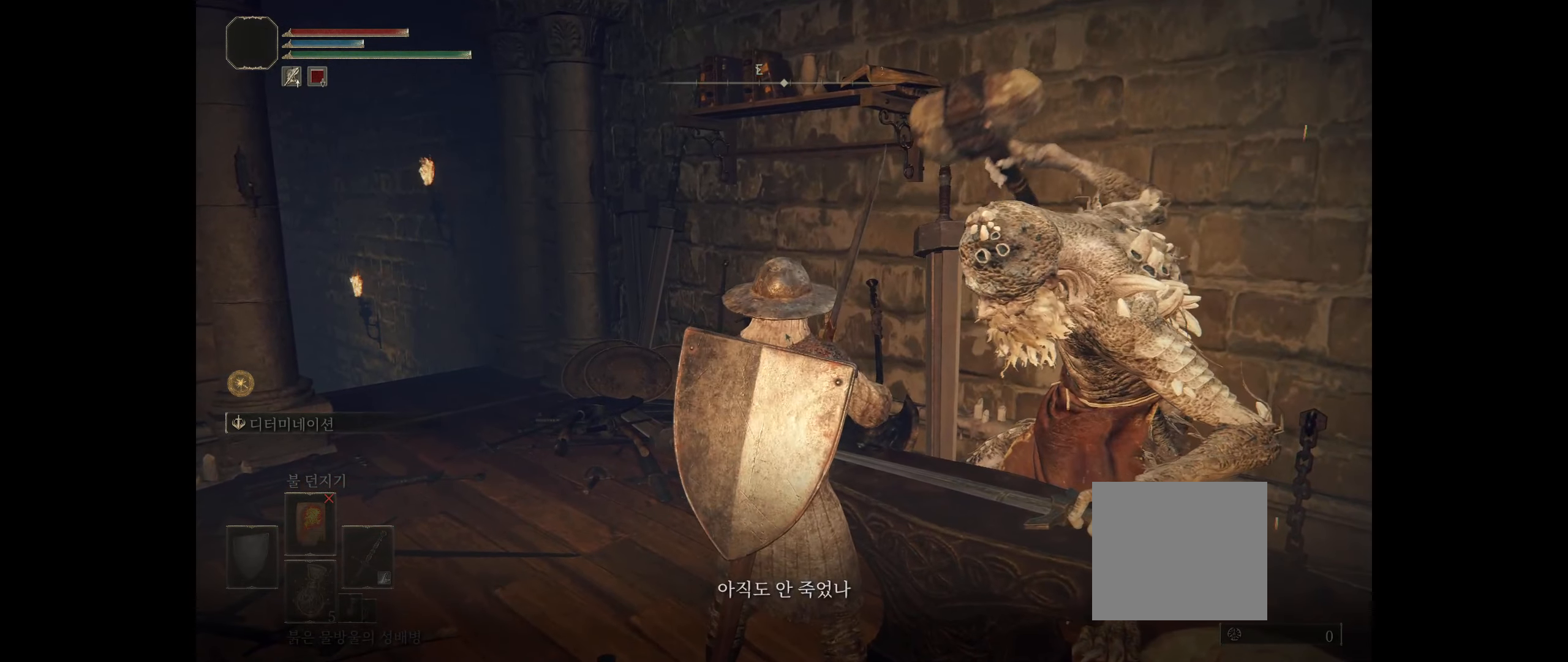
{"buttons": [], "left_stick": "center", "events": [[50, "A", "down"], [150, "A", "up"], [217, "A", "down"], [333, "A", "up"], [383, "A", "down"], [483, "A", "up"]]}
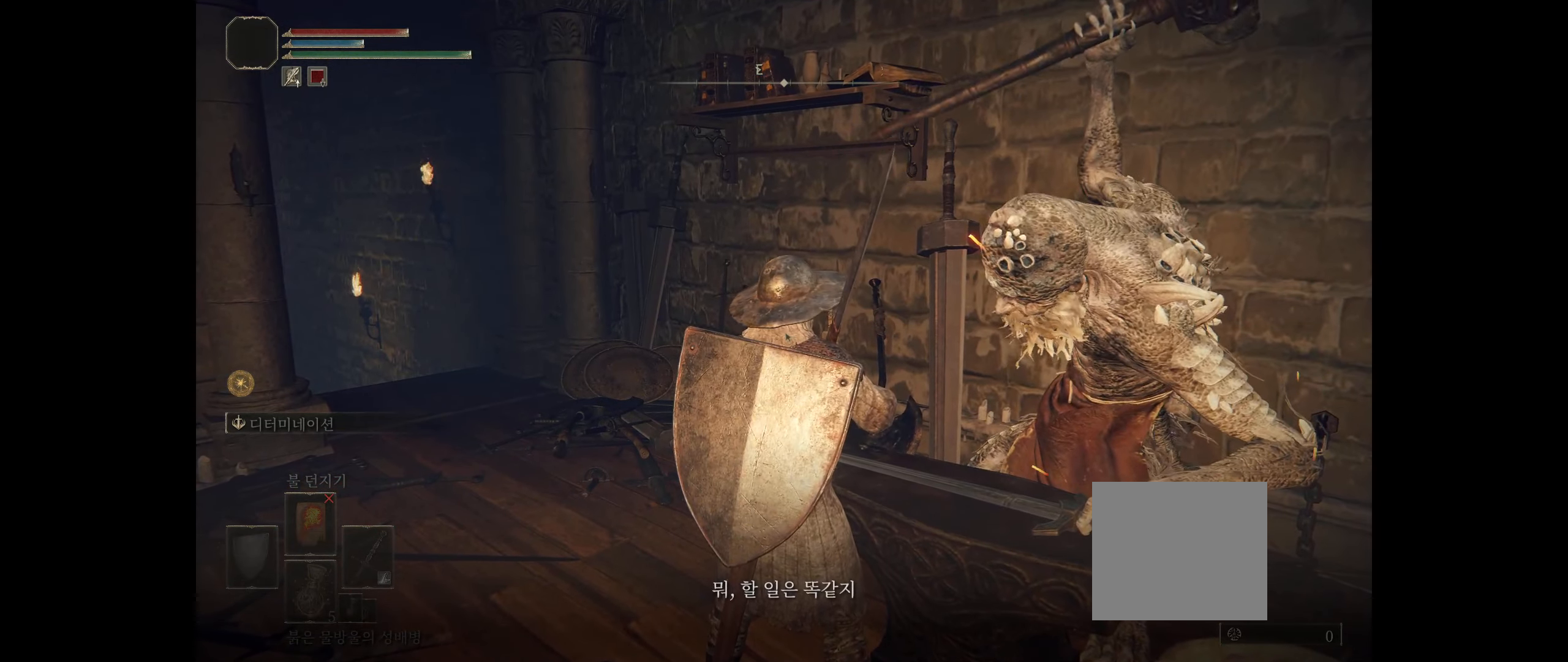
{"buttons": ["A"], "left_stick": "center", "events": [[67, "A", "down"], [200, "A", "up"], [283, "A", "down"], [333, "R2", "down"], [400, "R2", "up"], [417, "A", "up"], [500, "A", "down"]]}
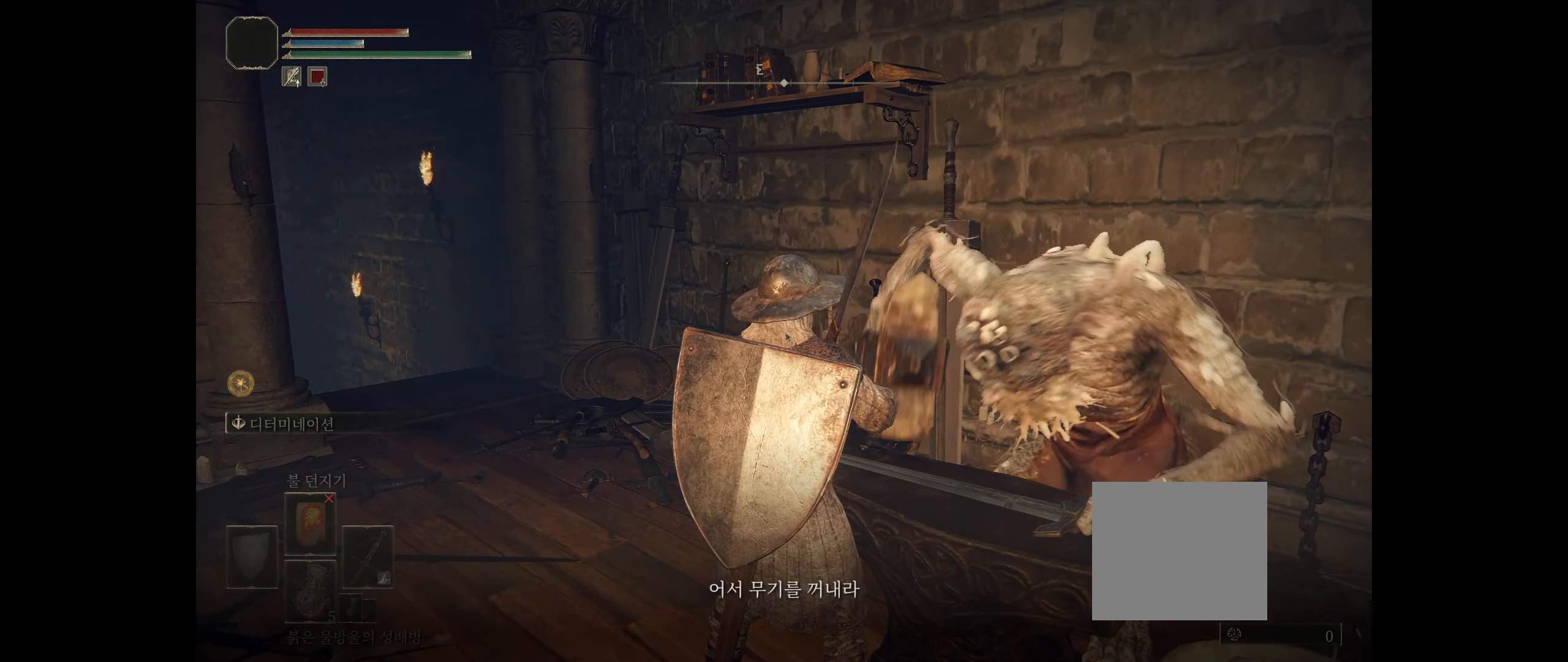
{"buttons": [], "left_stick": "center", "events": [[133, "A", "up"], [250, "A", "down"], [383, "A", "up"]]}
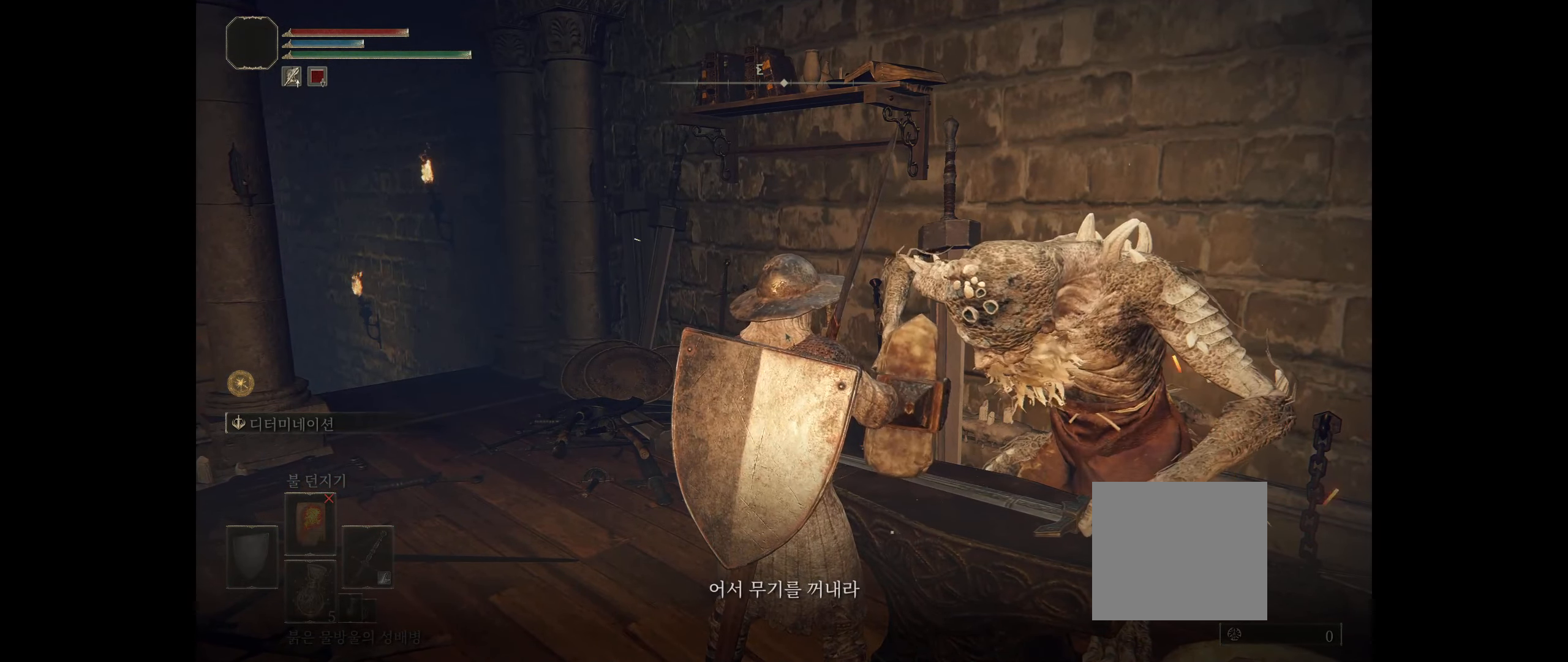
{"buttons": [], "left_stick": "center", "events": [[83, "A", "down"], [217, "A", "up"]]}
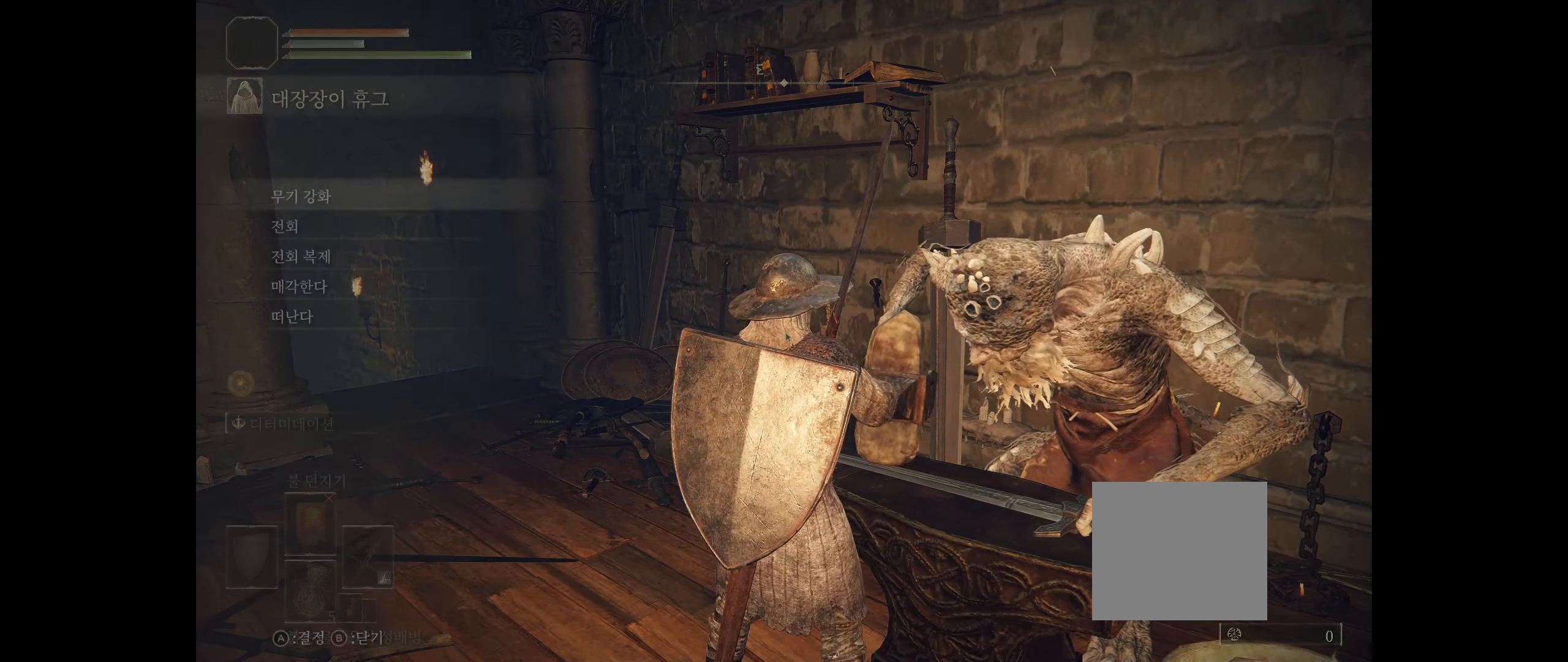
{"buttons": [], "left_stick": "center", "events": []}
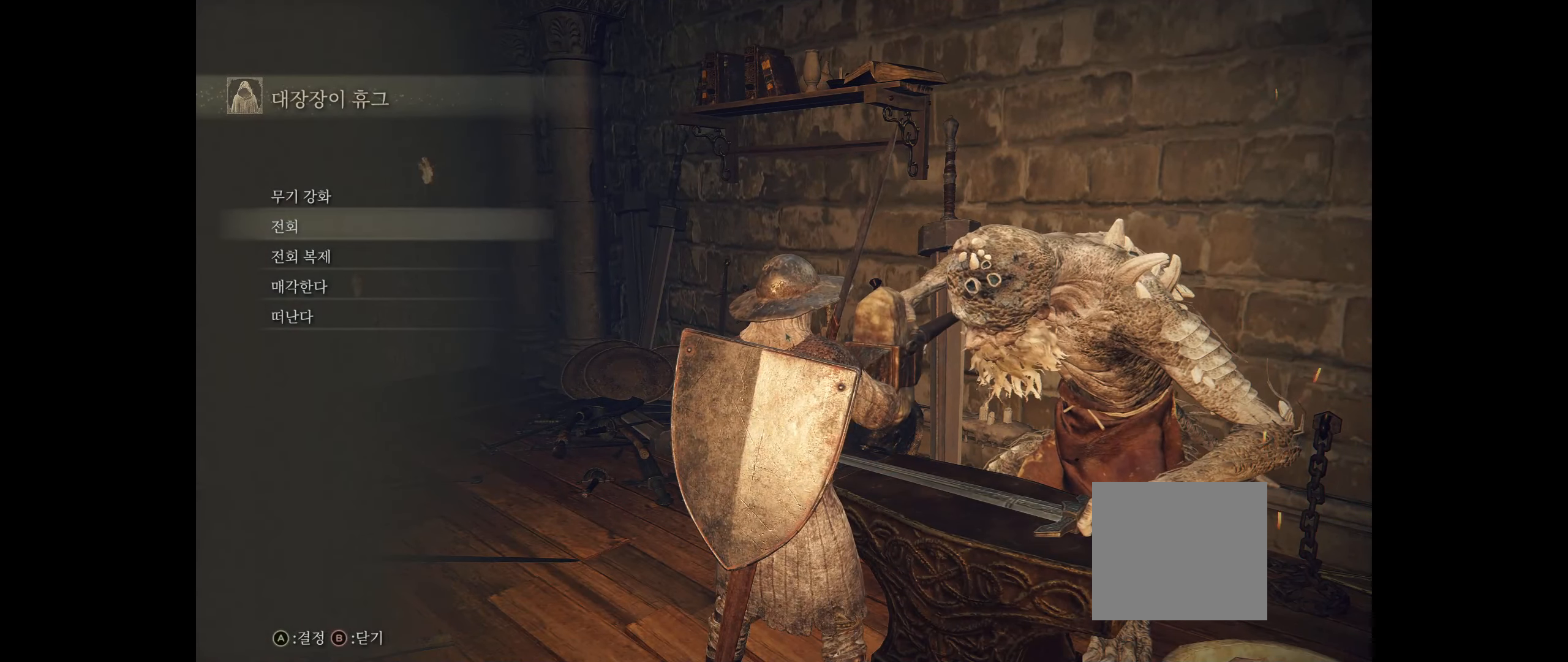
{"buttons": [], "left_stick": "center", "events": []}
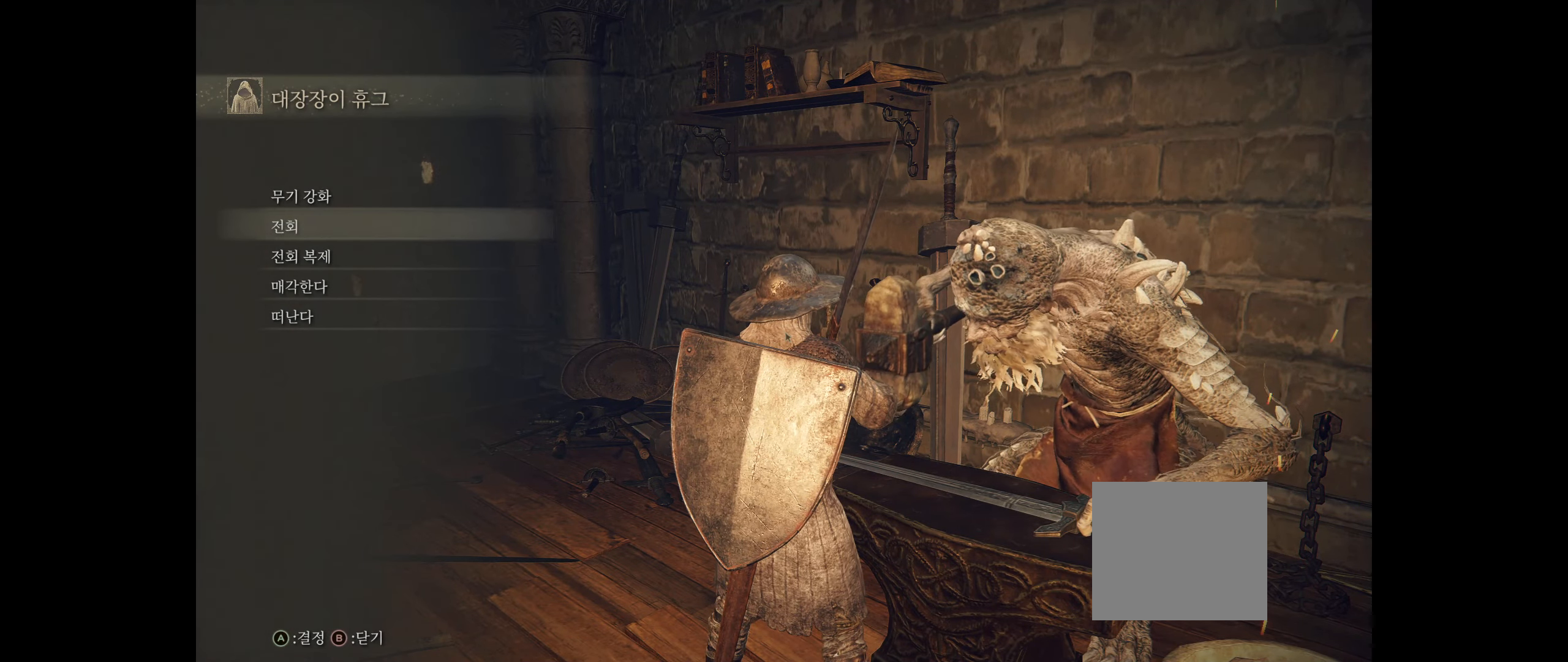
{"buttons": [], "left_stick": "center", "events": []}
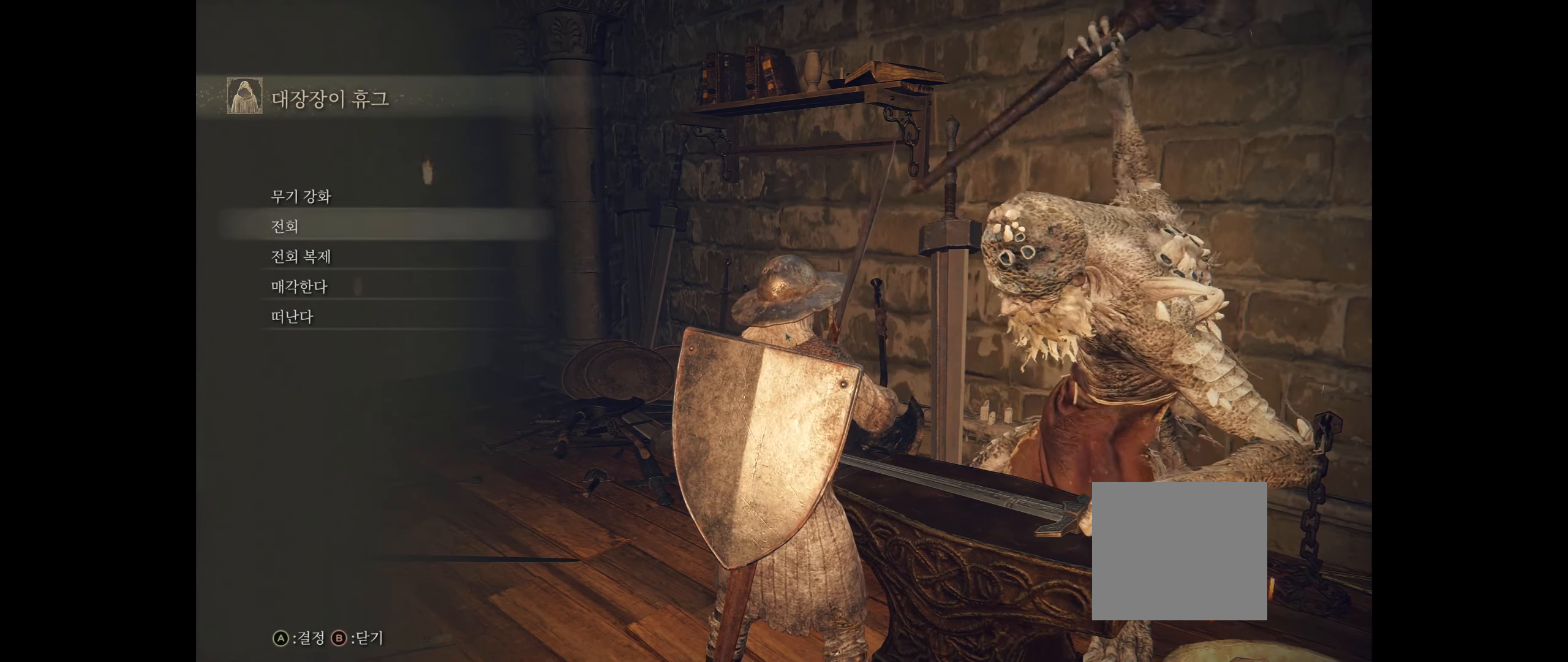
{"buttons": [], "left_stick": "center", "events": [[167, "A", "down"], [317, "A", "up"], [317, "R2", "down"], [417, "R2", "up"]]}
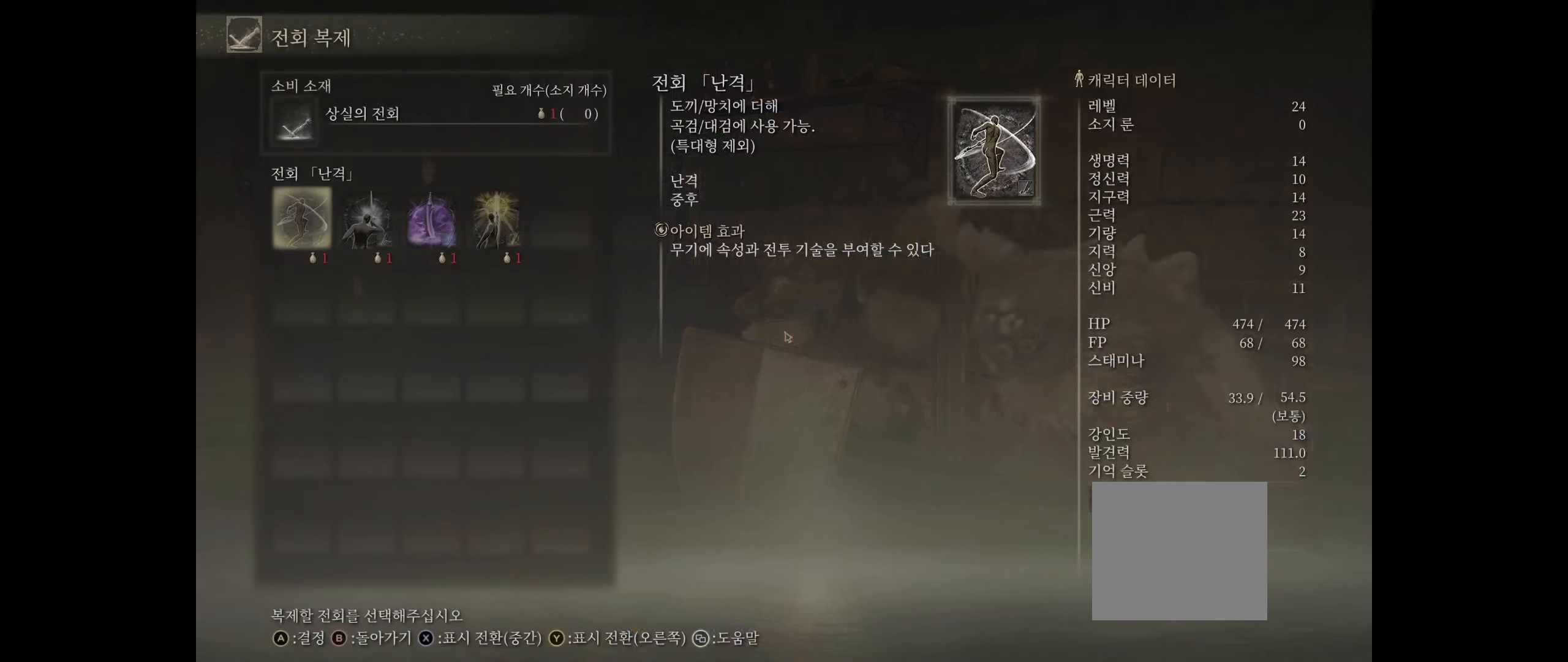
{"buttons": [], "left_stick": "center", "events": [[200, "B", "down"], [317, "B", "up"]]}
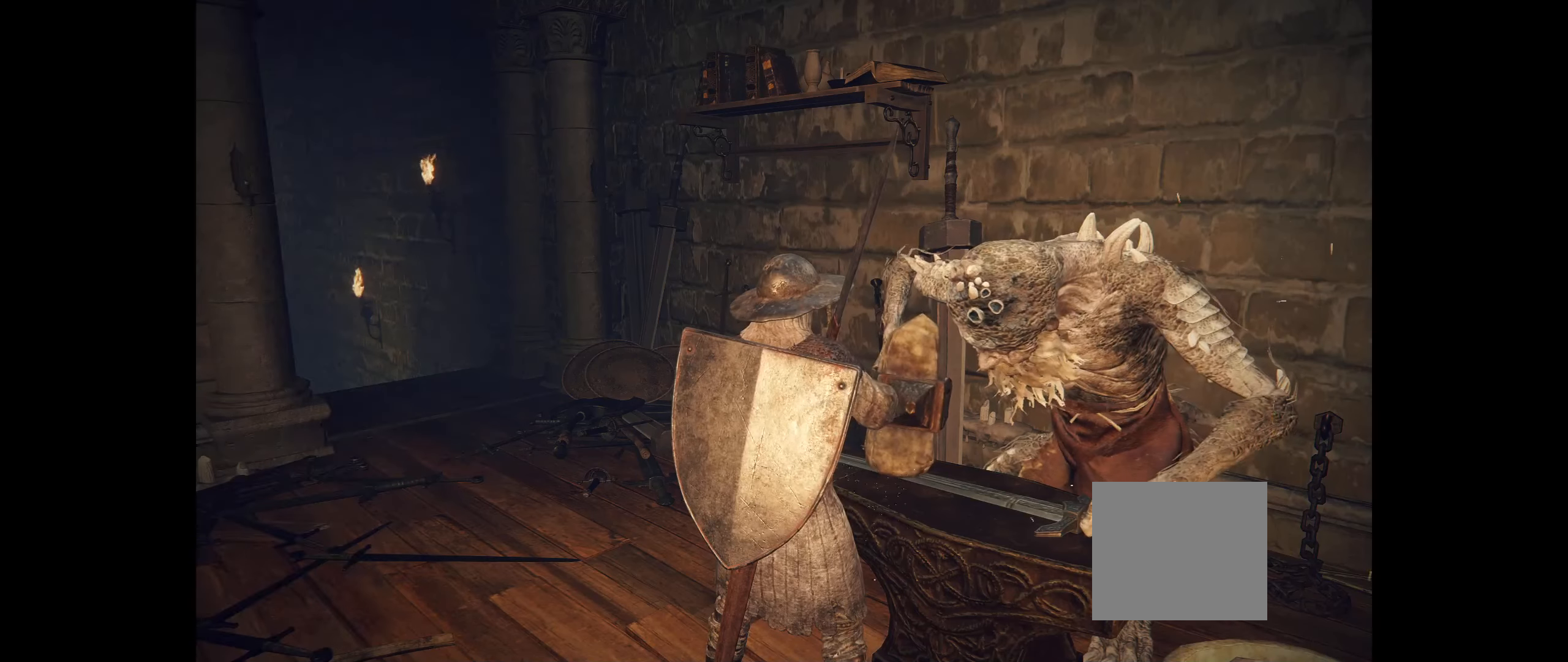
{"buttons": ["A"], "left_stick": "center", "events": [[450, "A", "down"]]}
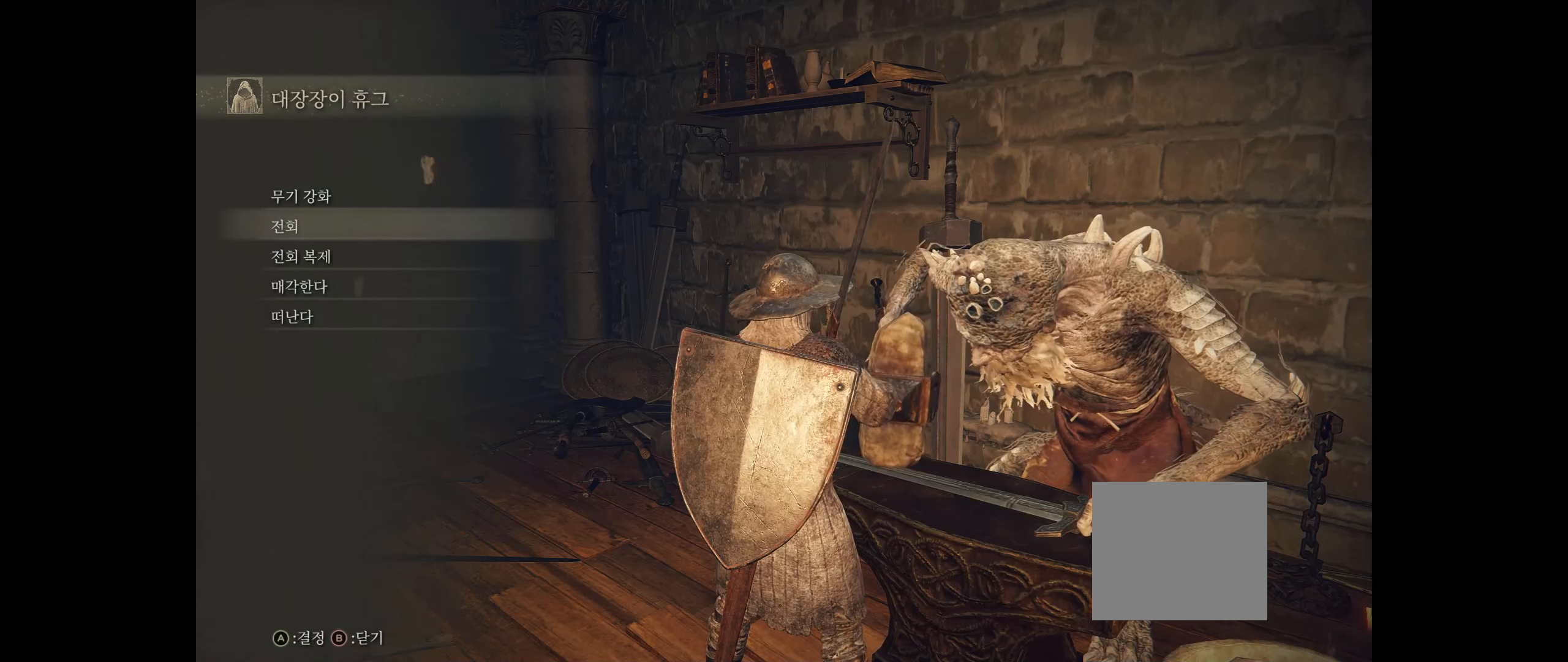
{"buttons": [], "left_stick": "center", "events": [[67, "A", "up"]]}
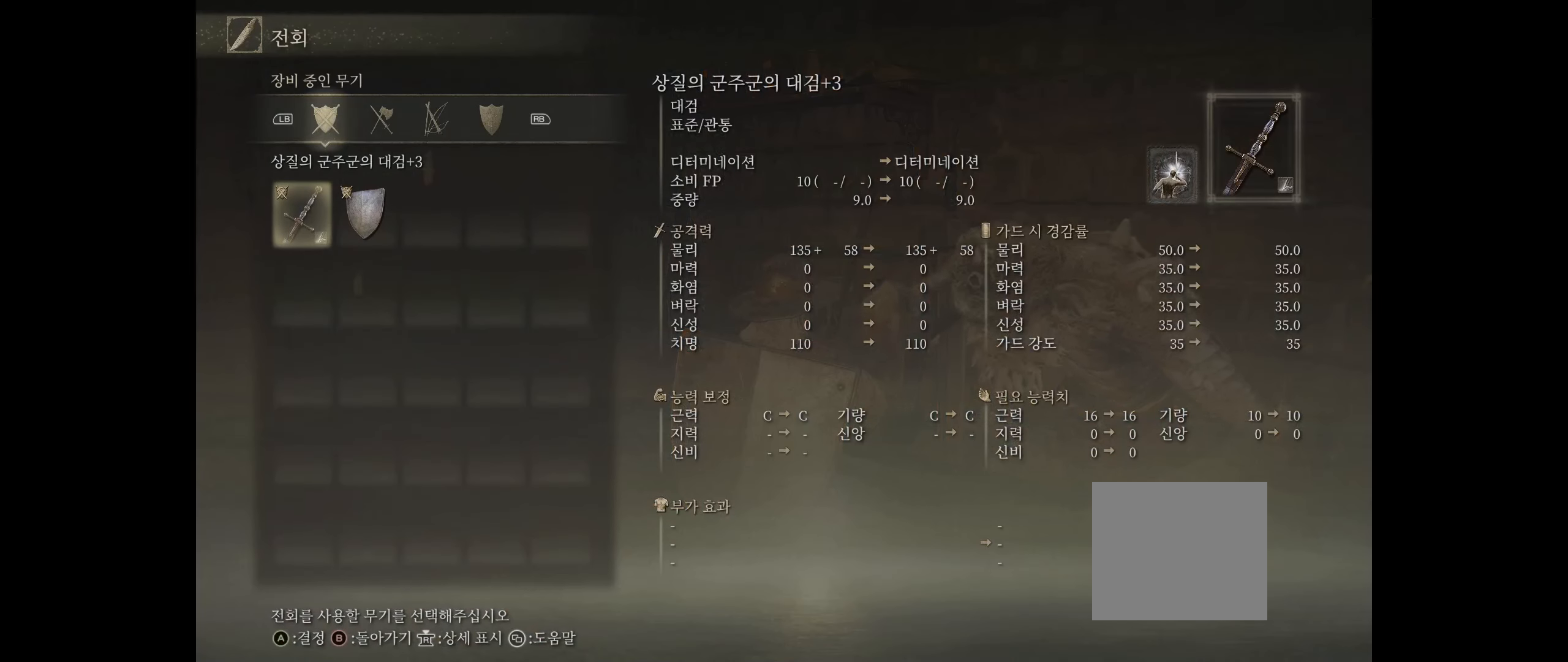
{"buttons": [], "left_stick": "center", "events": [[217, "A", "down"], [334, "A", "up"]]}